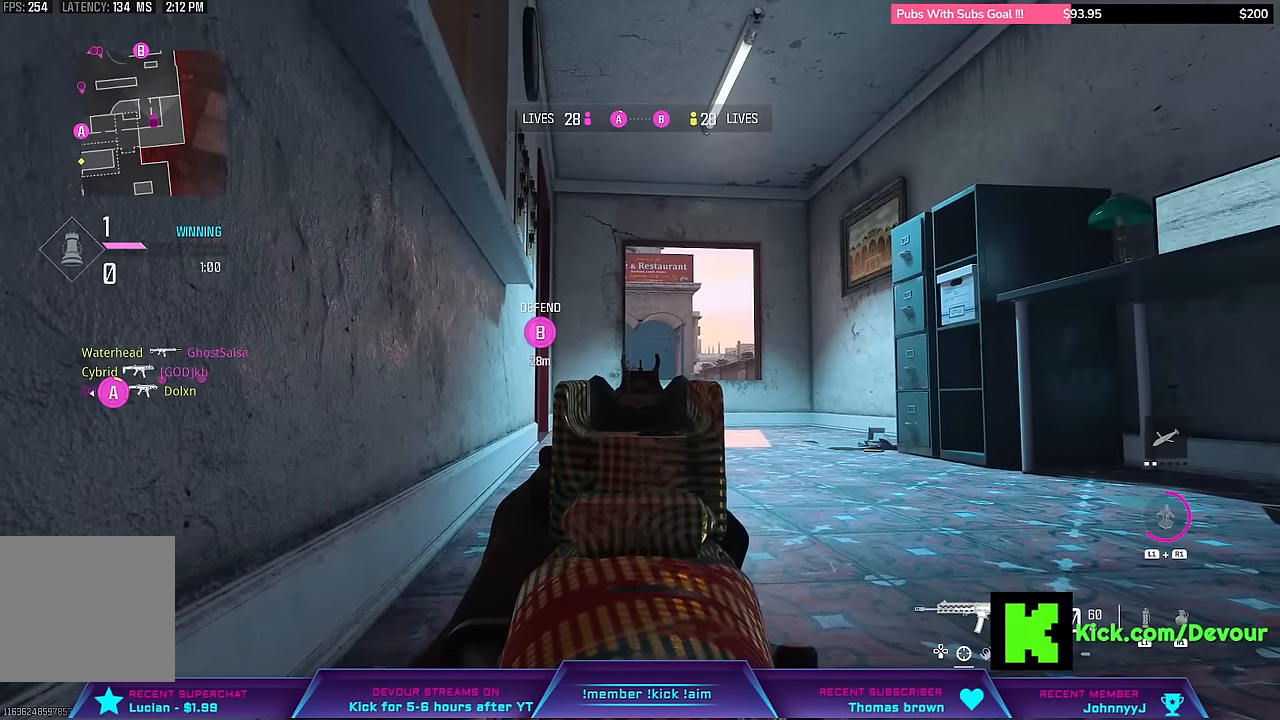
Gameplay with a controller (PlayStation layout); each line is a JSON object with the inputs held at the frame after it (dt_ms = milliseconds from this image to that frame). "events" lists button and stick changes between this image and that frame as [ms after this image, input, new state], when the widget could be followed in between. Not read: L1 TOUCHPAD.
{"dt_ms": 500, "buttons": ["L2"], "left_stick": "center", "right_stick": "center", "events": [[167, "left_stick", "left"], [417, "left_stick", "center"]]}
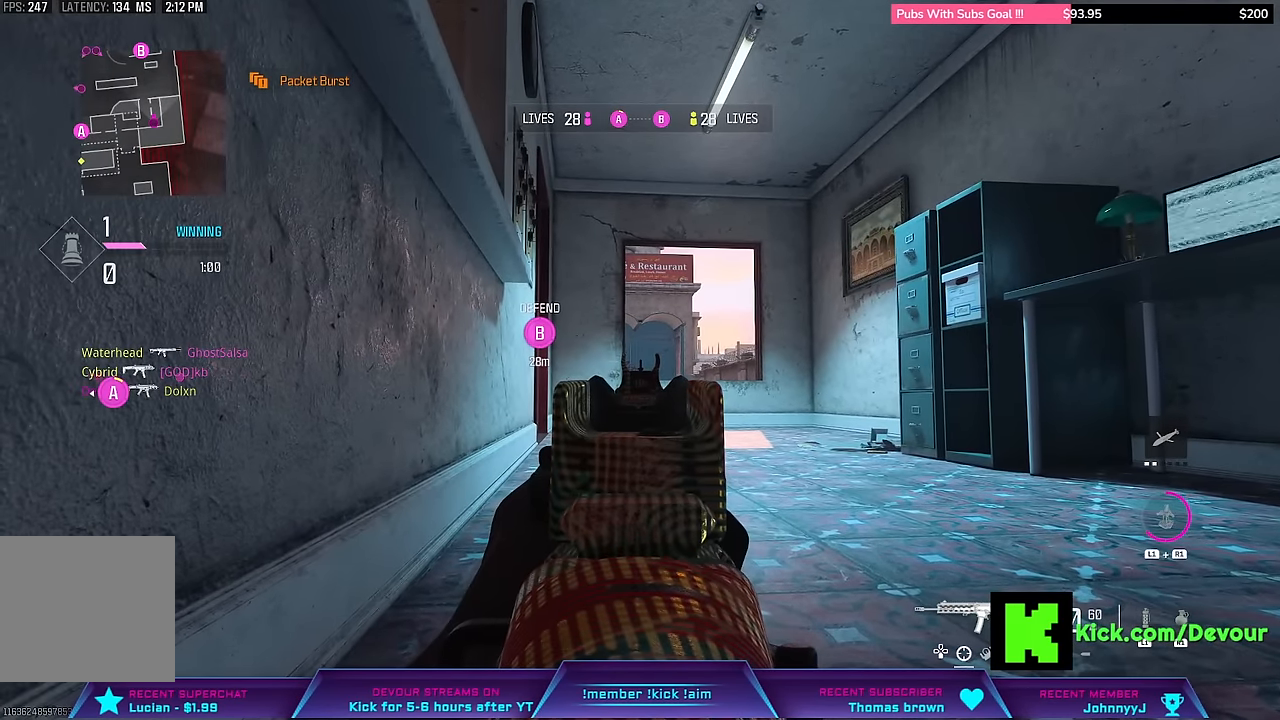
{"dt_ms": 500, "buttons": ["L2"], "left_stick": "center", "right_stick": "center", "events": []}
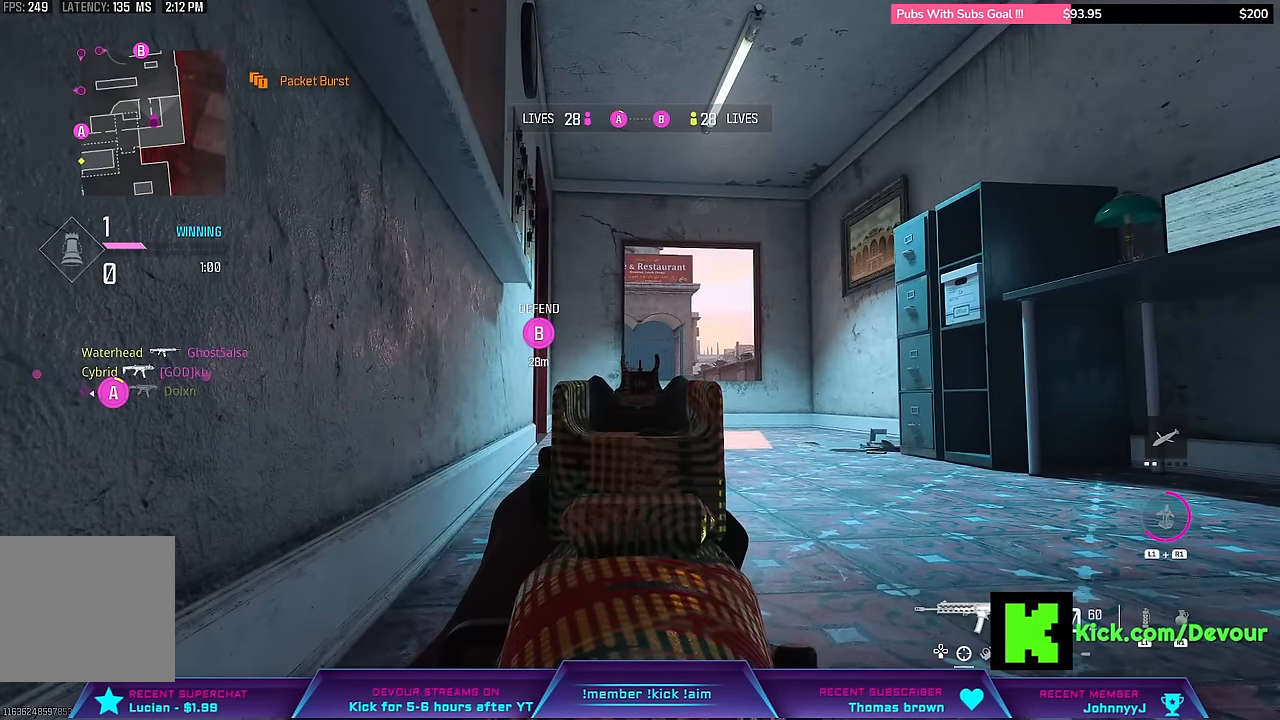
{"dt_ms": 500, "buttons": ["L2"], "left_stick": "center", "right_stick": "center", "events": []}
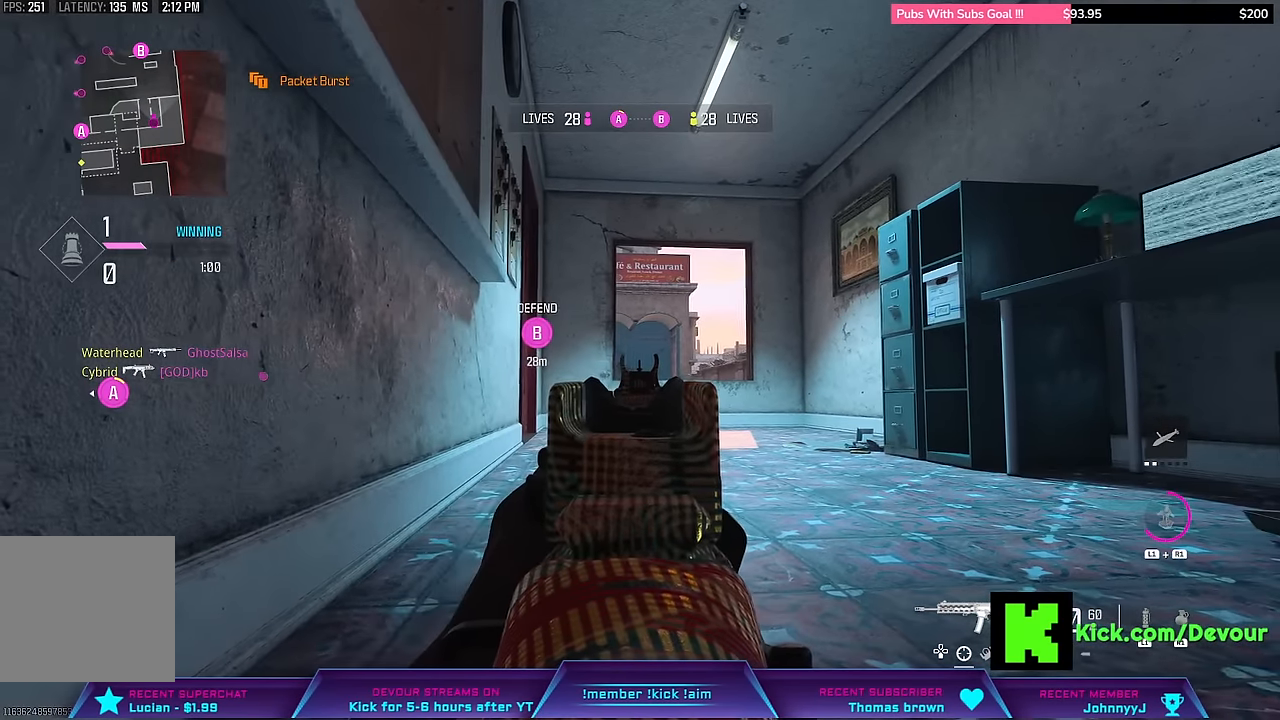
{"dt_ms": 500, "buttons": ["L2"], "left_stick": "center", "right_stick": "center", "events": []}
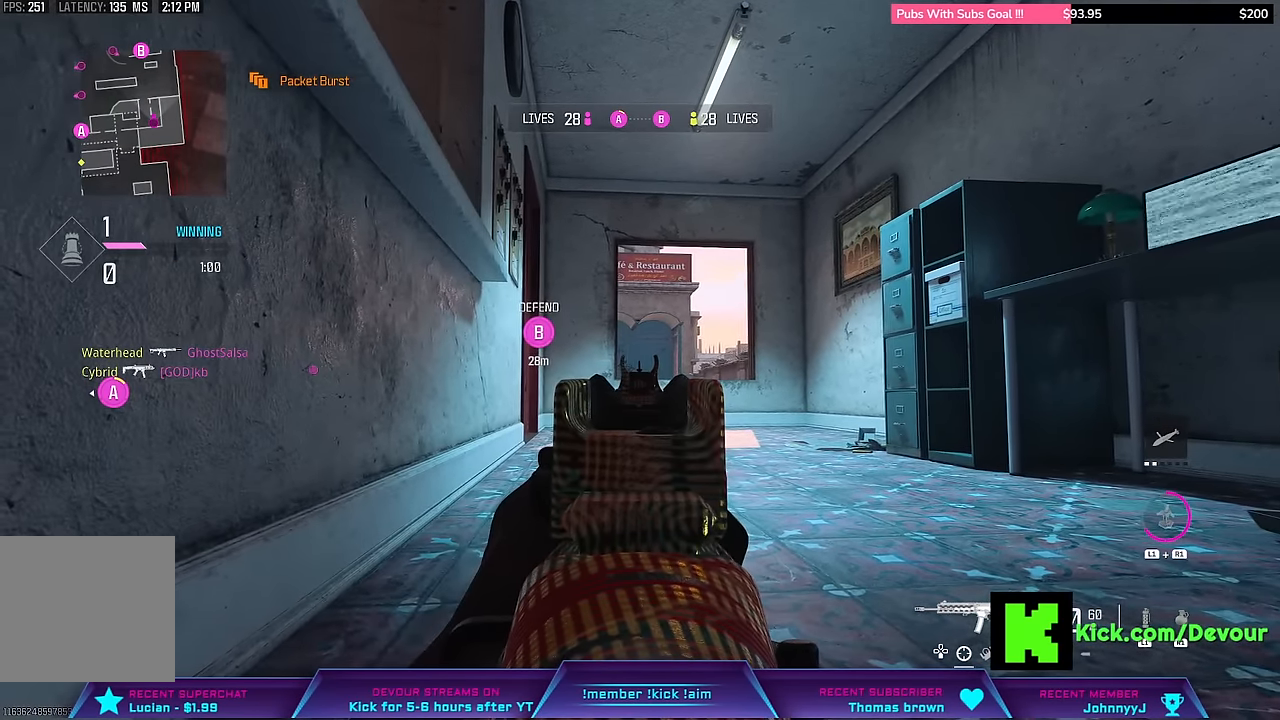
{"dt_ms": 500, "buttons": ["L2"], "left_stick": "center", "right_stick": "center", "events": []}
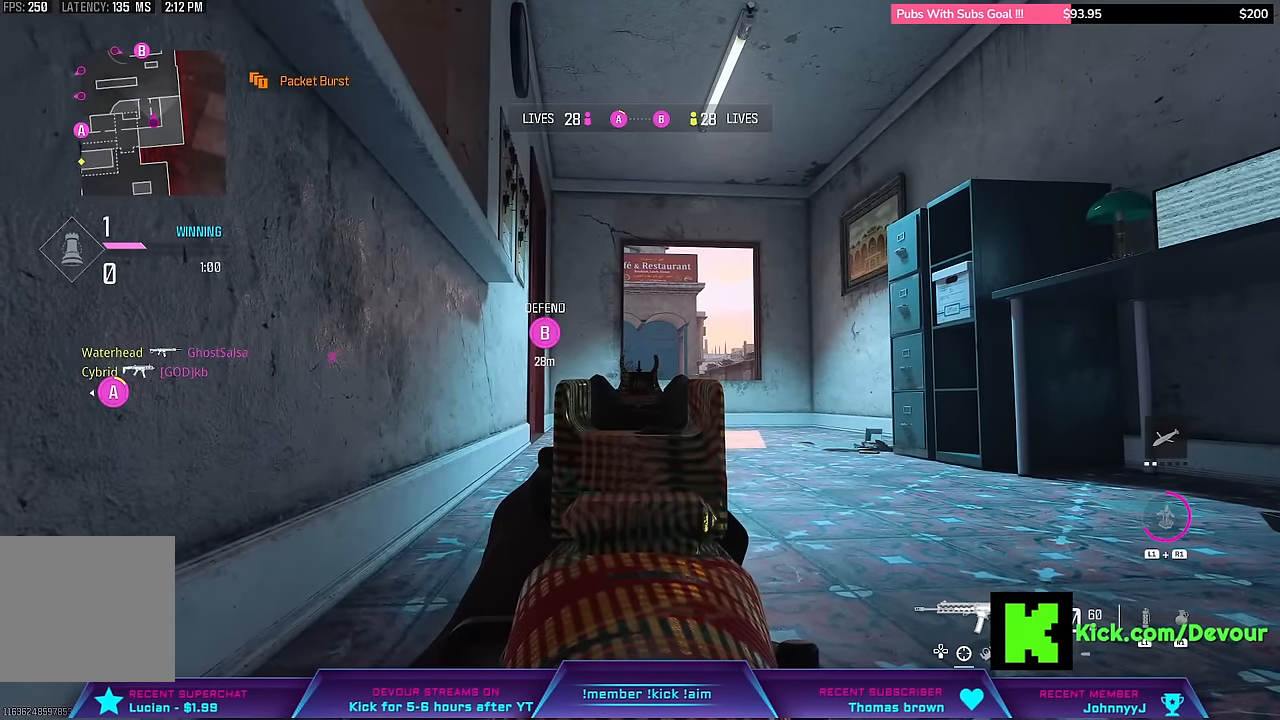
{"dt_ms": 500, "buttons": ["L2"], "left_stick": "center", "right_stick": "center", "events": []}
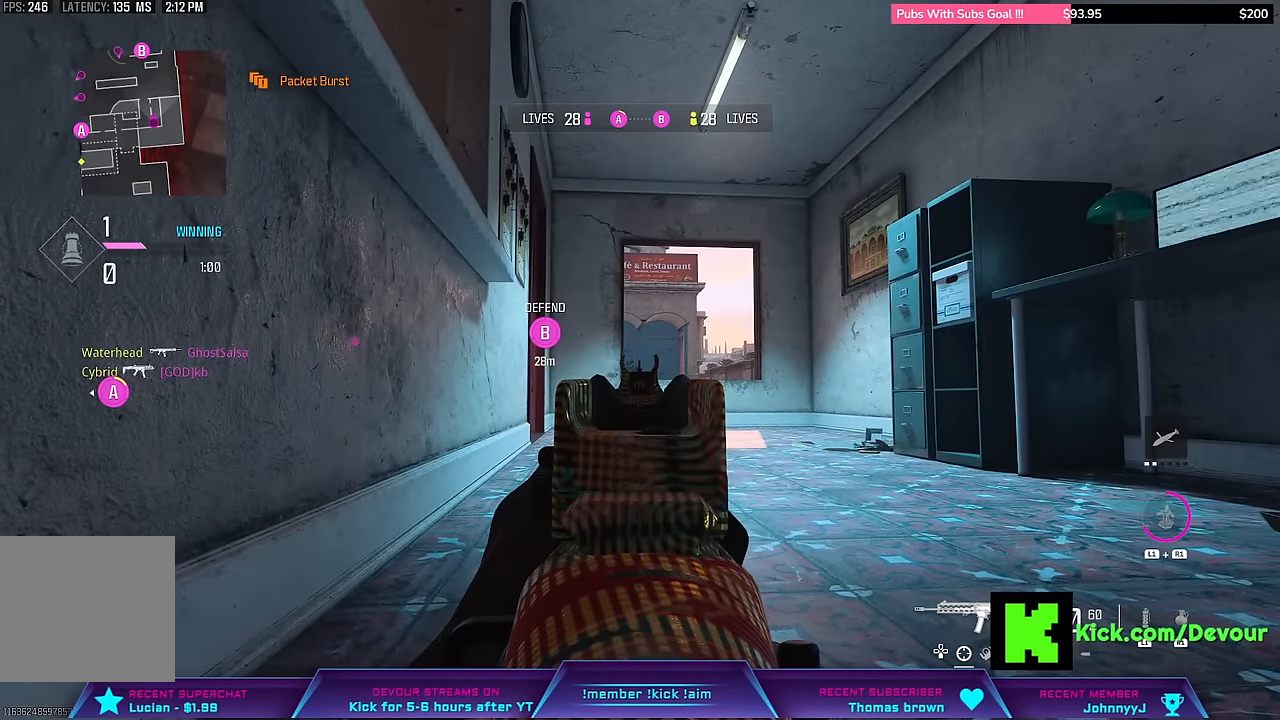
{"dt_ms": 500, "buttons": [], "left_stick": "center", "right_stick": "center", "events": [[450, "L2", "up"]]}
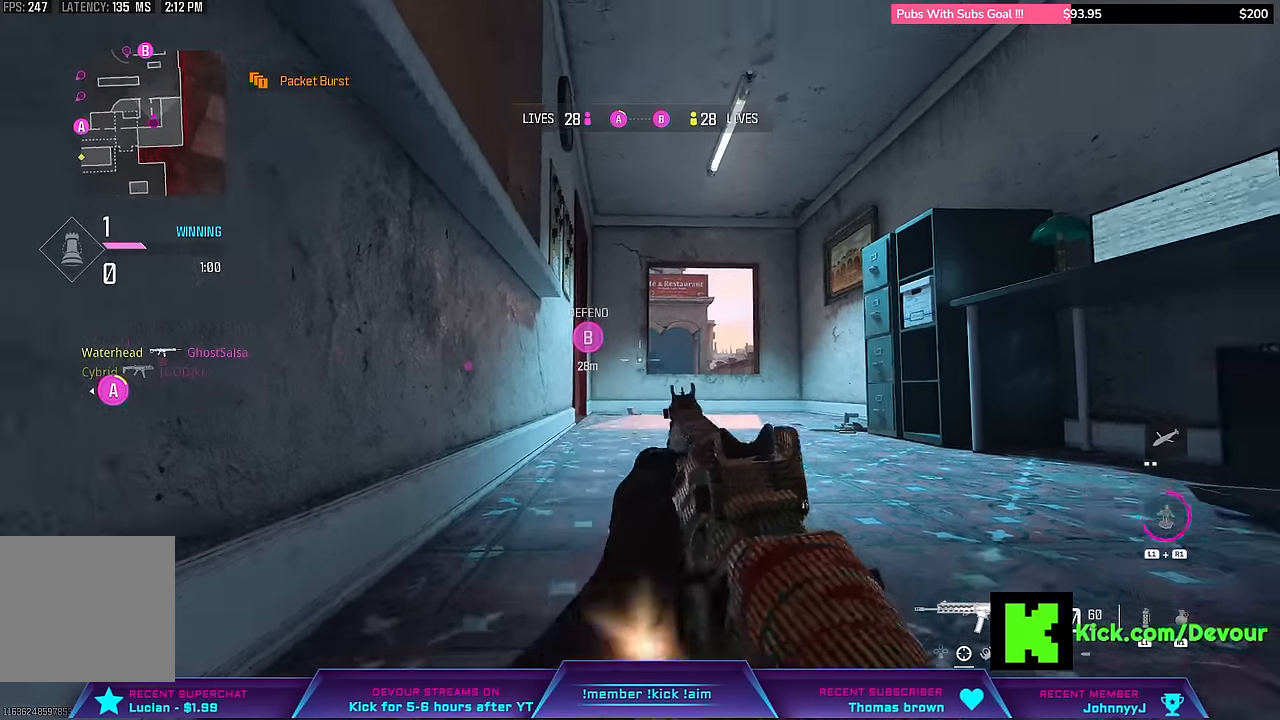
{"dt_ms": 500, "buttons": ["L2"], "left_stick": "right", "right_stick": "left", "events": [[17, "L3", "down"], [17, "left_stick", "up-right"], [50, "right_stick", "left"], [150, "L3", "up"], [233, "left_stick", "down-right"], [267, "L2", "down"], [433, "left_stick", "right"]]}
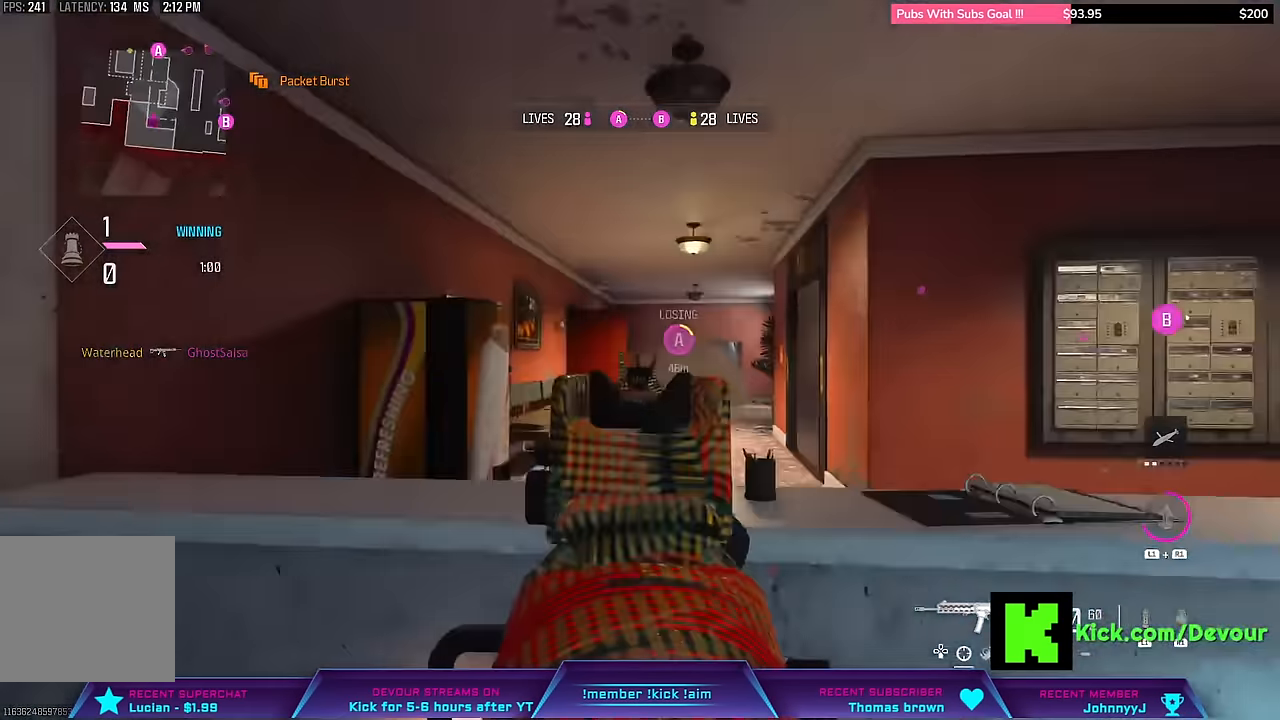
{"dt_ms": 500, "buttons": ["L2"], "left_stick": "right", "right_stick": "center", "events": [[17, "right_stick", "center"]]}
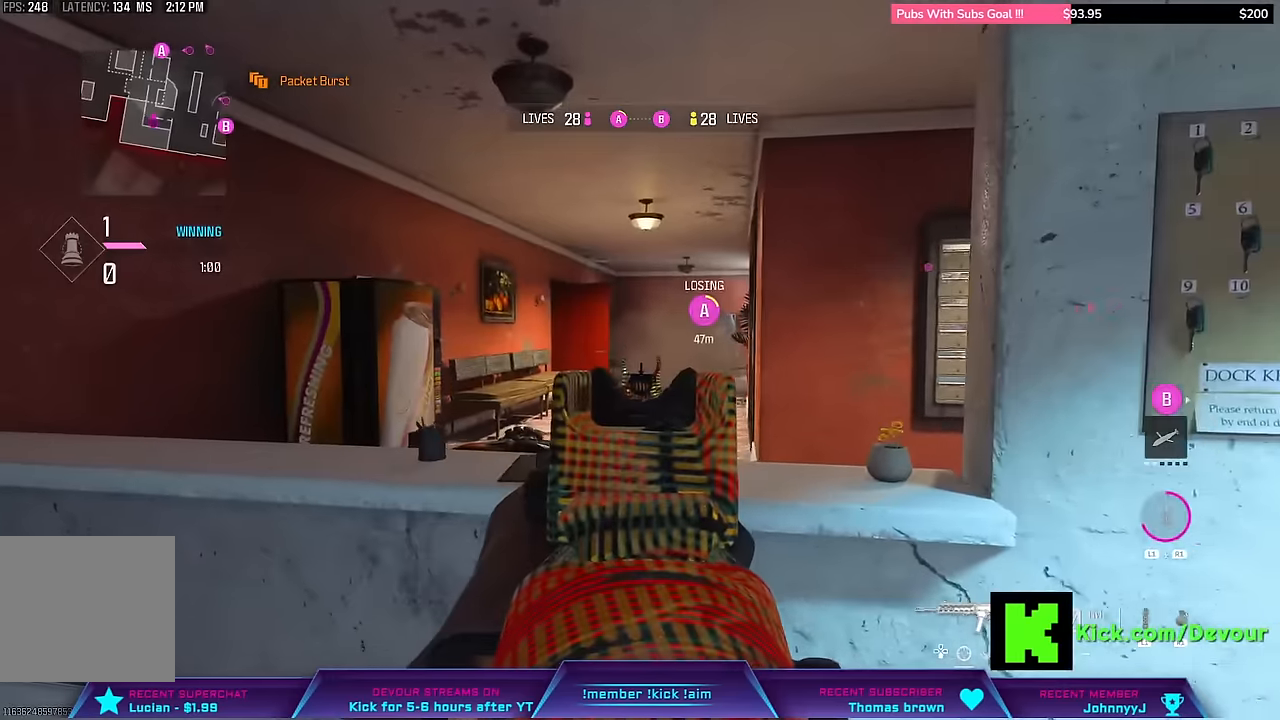
{"dt_ms": 500, "buttons": ["L2"], "left_stick": "left", "right_stick": "center", "events": [[217, "left_stick", "up"], [333, "left_stick", "center"], [400, "left_stick", "left"]]}
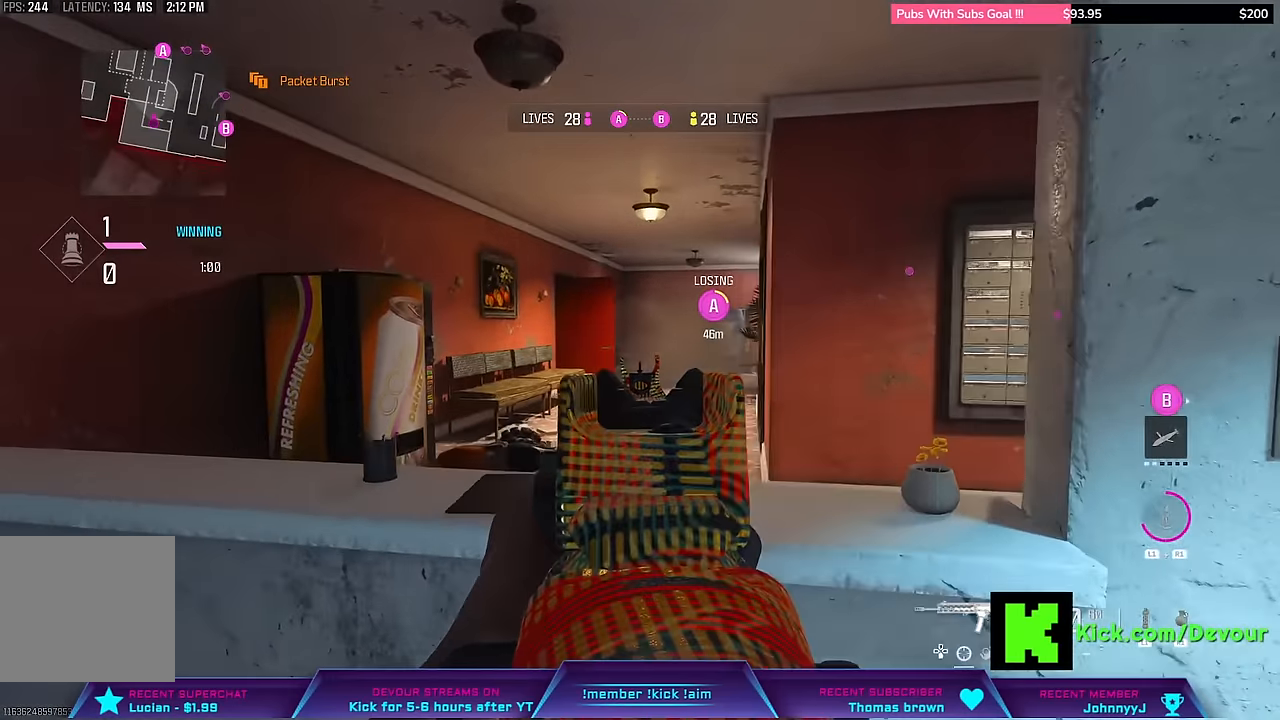
{"dt_ms": 500, "buttons": [], "left_stick": "left", "right_stick": "center", "events": [[400, "L2", "up"]]}
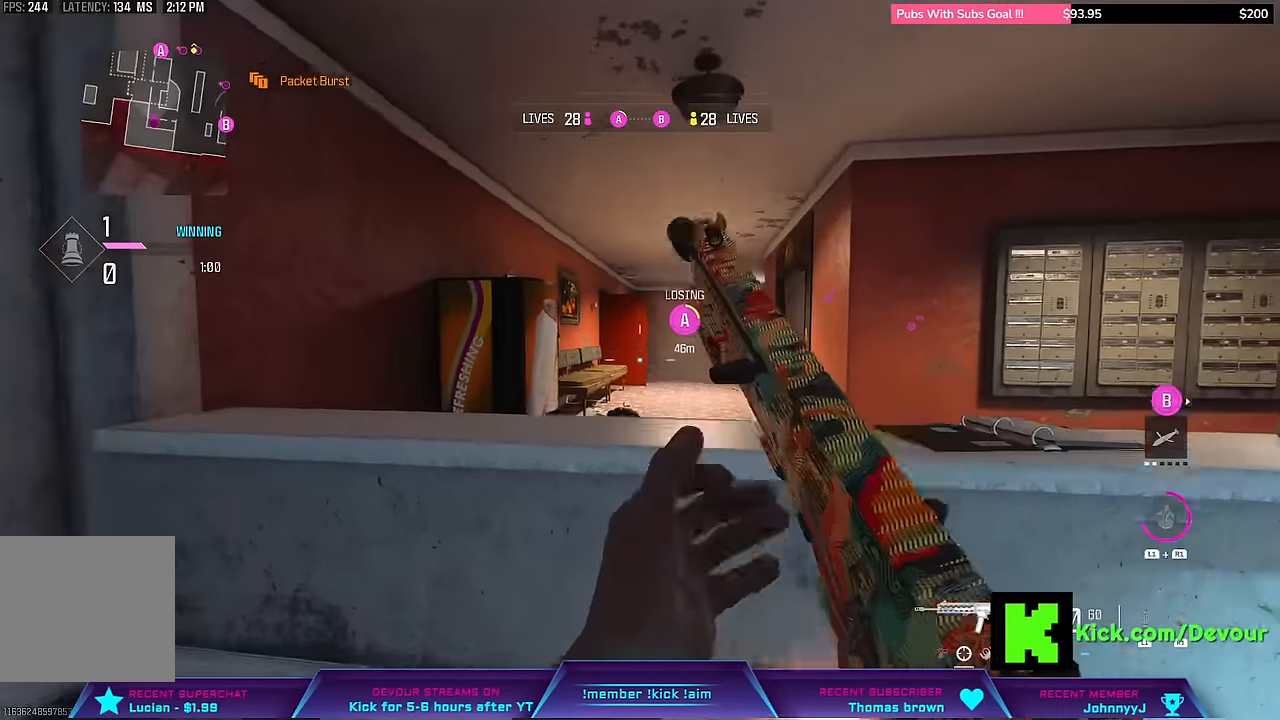
{"dt_ms": 500, "buttons": [], "left_stick": "left", "right_stick": "right", "events": [[17, "CIRCLE", "down"], [300, "right_stick", "right"], [500, "CIRCLE", "up"]]}
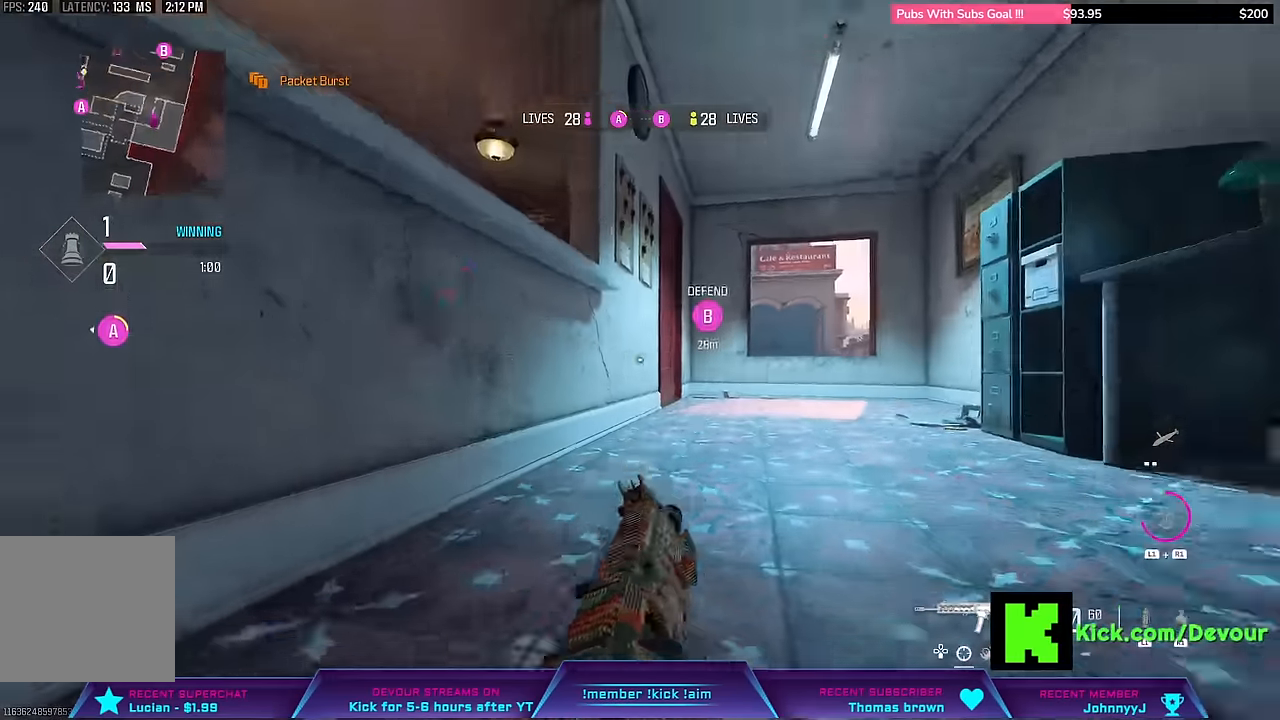
{"dt_ms": 500, "buttons": [], "left_stick": "right", "right_stick": "left", "events": [[33, "L2", "down"], [367, "L2", "up"], [367, "L3", "down"], [367, "left_stick", "up"], [433, "right_stick", "center"], [483, "L3", "up"], [483, "left_stick", "right"], [483, "right_stick", "left"]]}
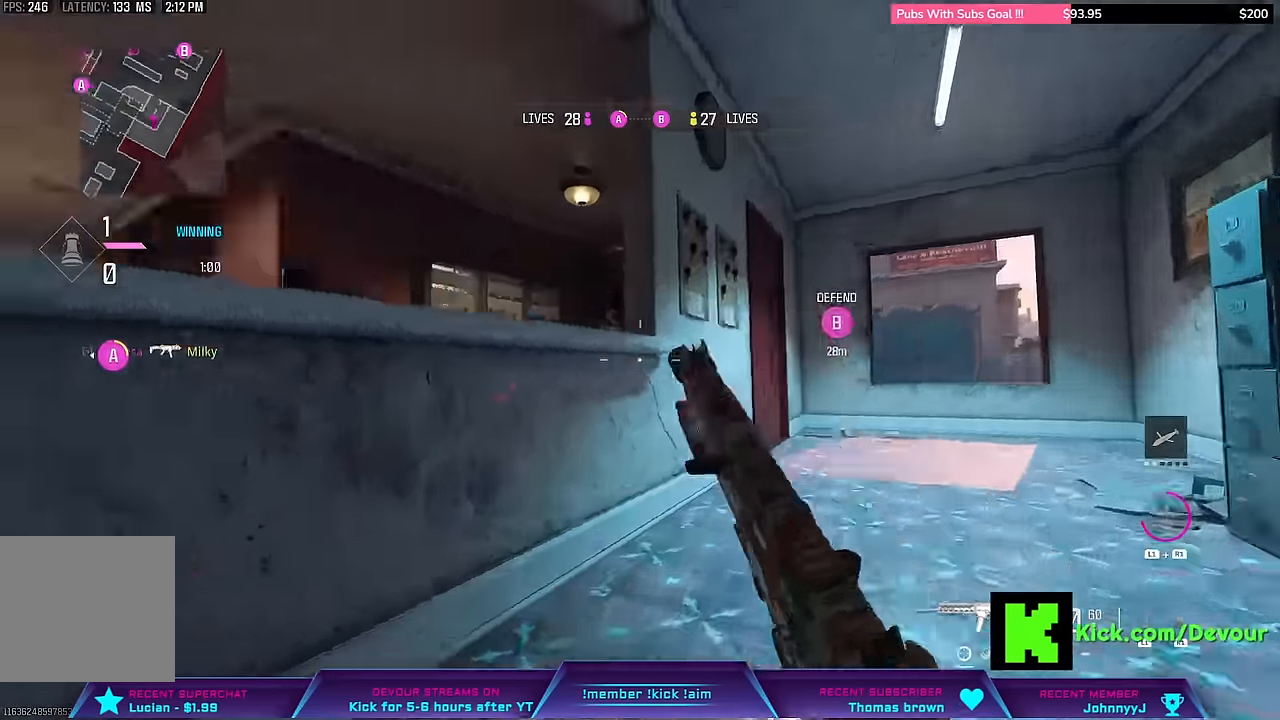
{"dt_ms": 1000, "buttons": ["L3"], "left_stick": "up", "right_stick": "center"}
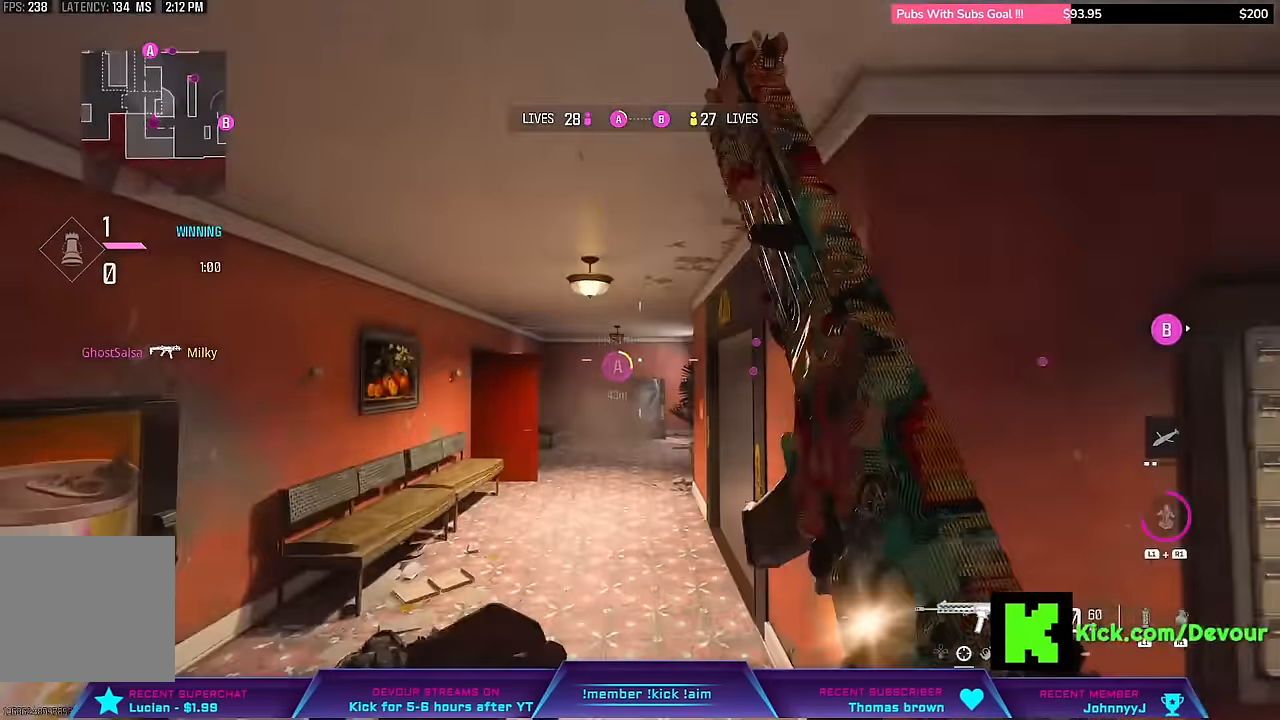
{"dt_ms": 500, "buttons": ["L3"], "left_stick": "up", "right_stick": "center", "events": [[83, "L3", "up"], [83, "left_stick", "center"], [183, "L3", "down"], [183, "left_stick", "up"]]}
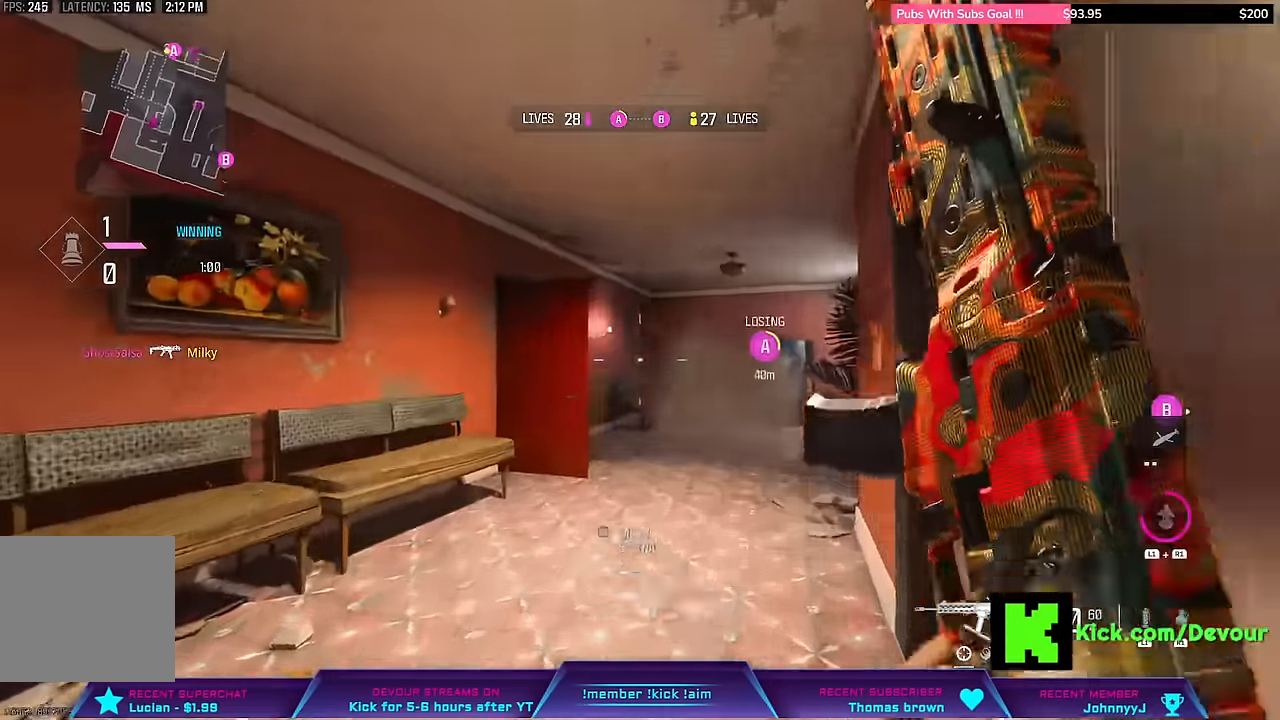
{"dt_ms": 500, "buttons": [], "left_stick": "center", "right_stick": "center", "events": [[150, "L3", "up"], [150, "left_stick", "center"]]}
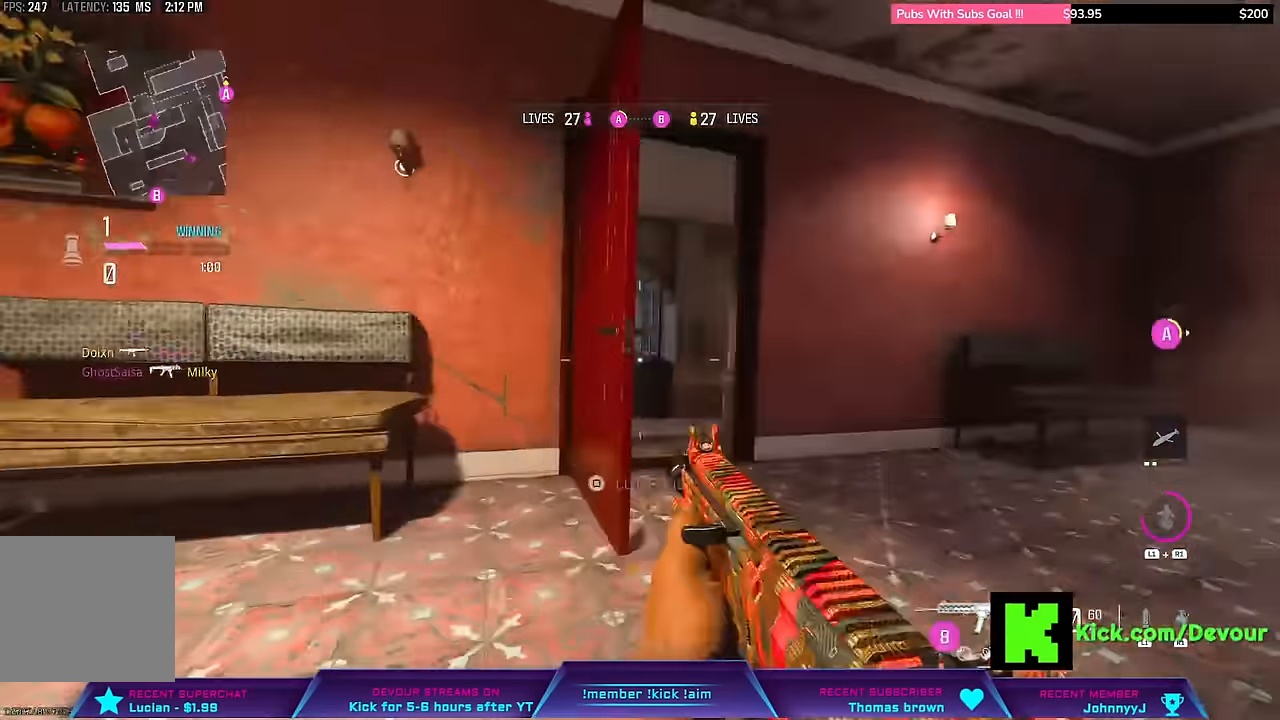
{"dt_ms": 500, "buttons": ["L2"], "left_stick": "right", "right_stick": "left"}
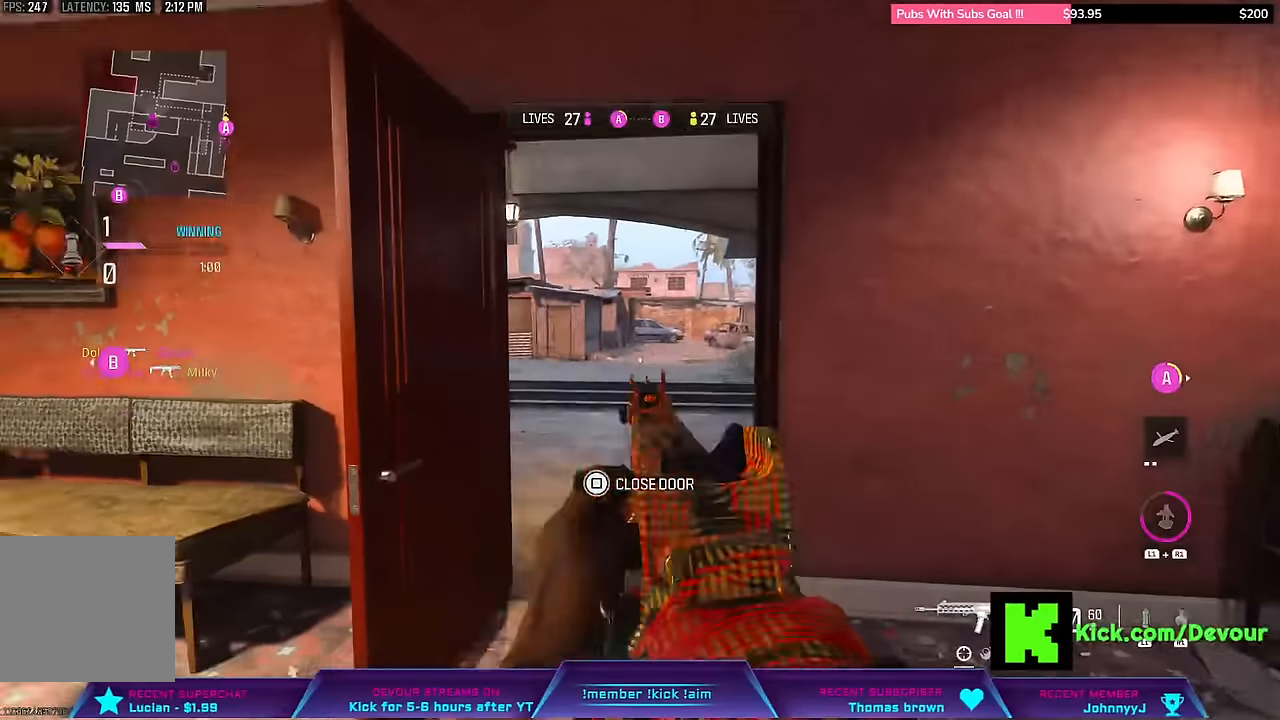
{"dt_ms": 500, "buttons": [], "left_stick": "center", "right_stick": "left"}
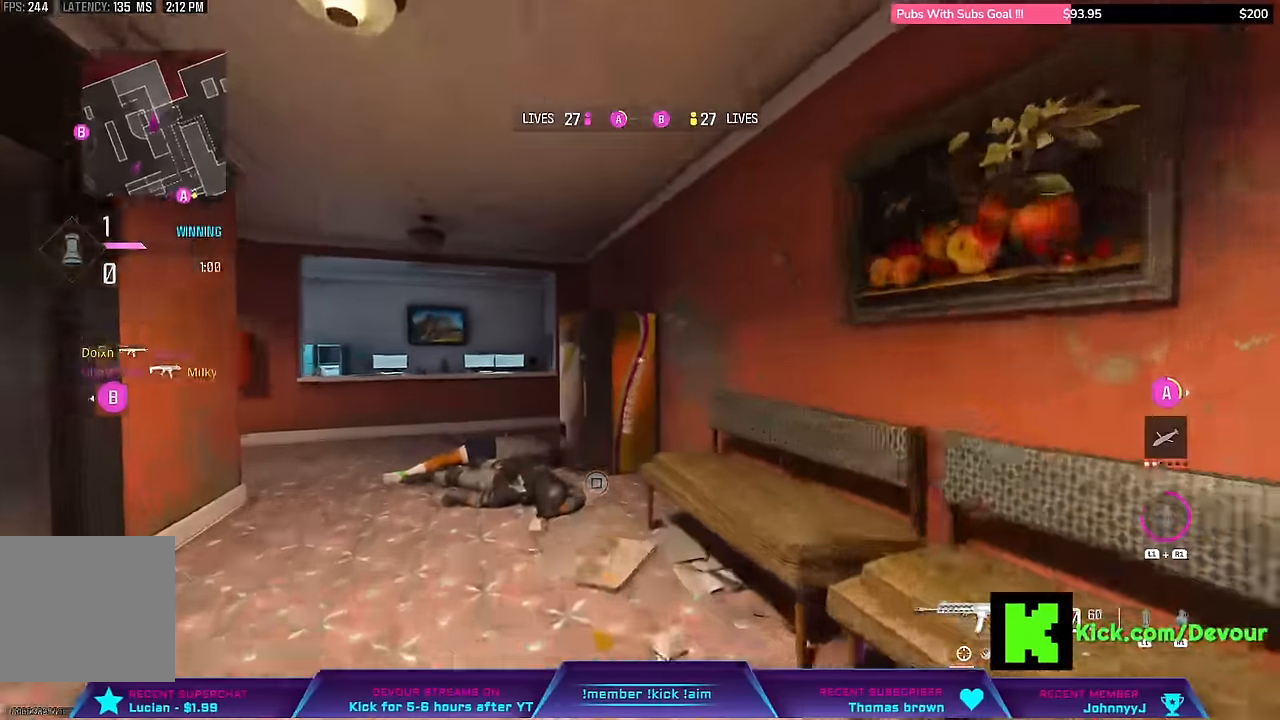
{"dt_ms": 500, "buttons": ["SQUARE"], "left_stick": "left", "right_stick": "left", "events": [[50, "L3", "down"], [50, "left_stick", "up"], [166, "L3", "up"], [233, "CIRCLE", "down"], [300, "CIRCLE", "up"], [316, "left_stick", "center"], [366, "SQUARE", "down"], [466, "left_stick", "left"]]}
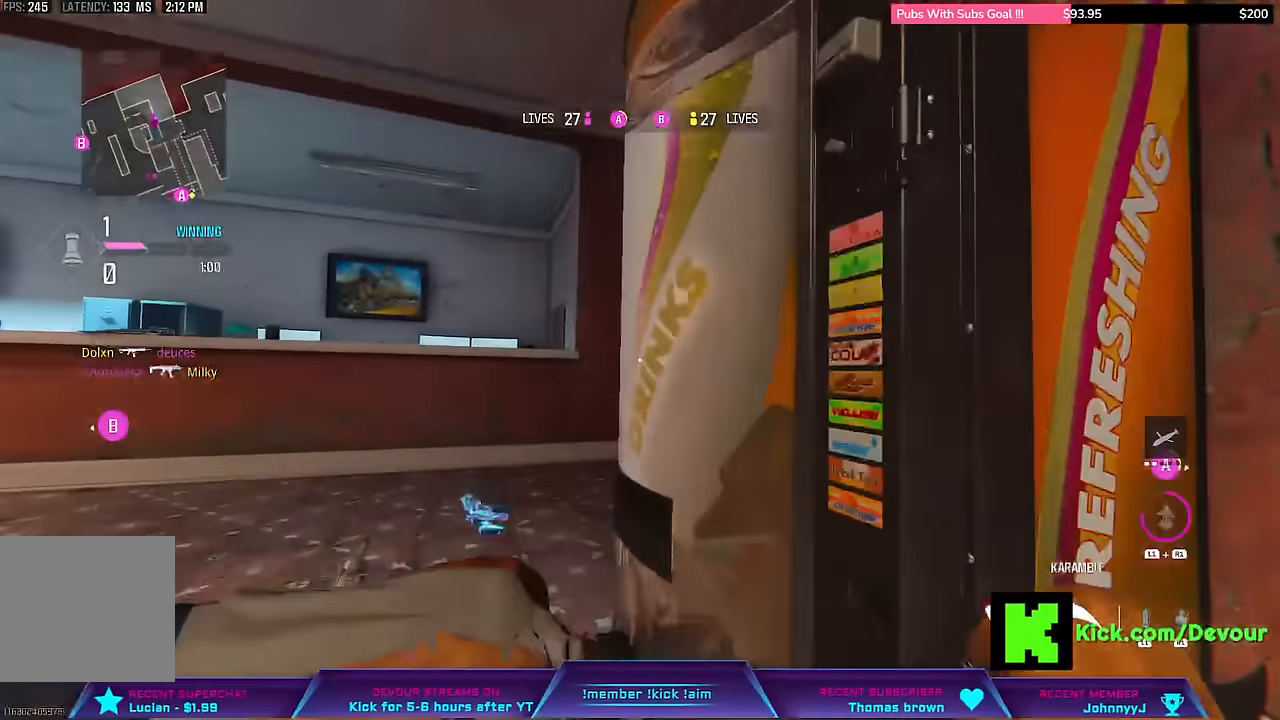
{"dt_ms": 1000, "buttons": [], "left_stick": "down-right", "right_stick": "center"}
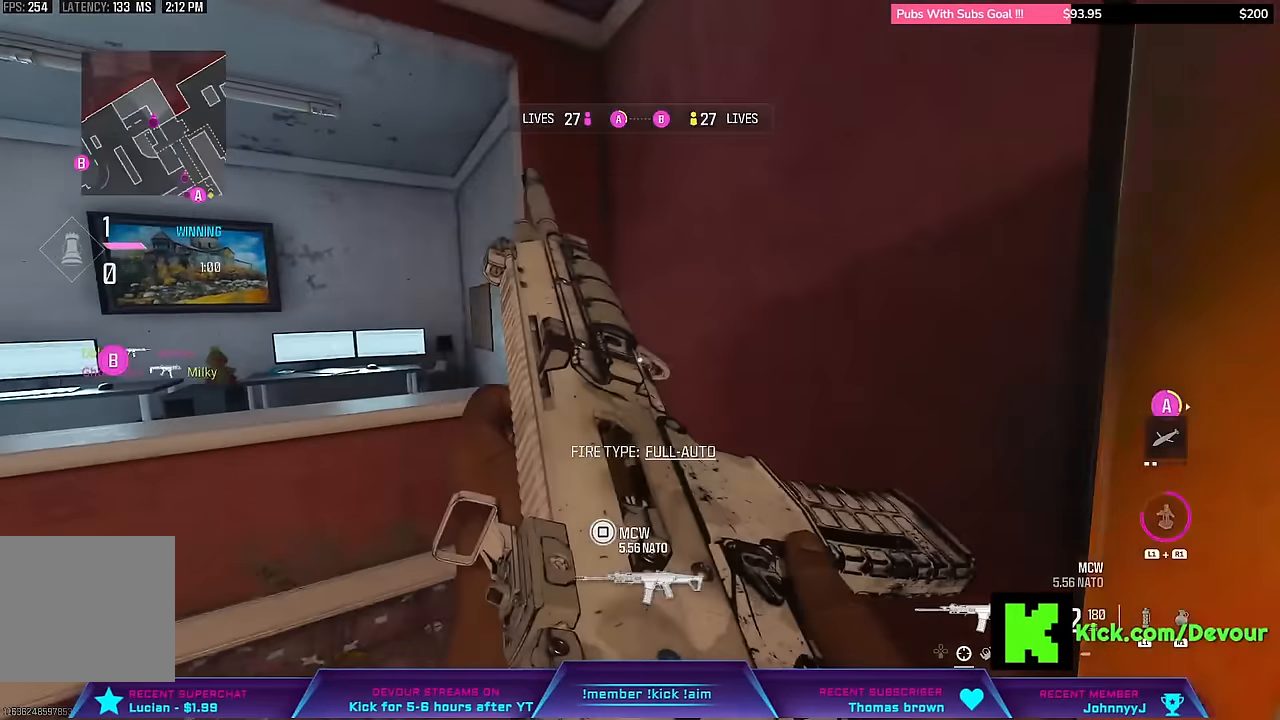
{"dt_ms": 500, "buttons": [], "left_stick": "right", "right_stick": "right", "events": [[50, "right_stick", "right"], [83, "left_stick", "down"], [250, "left_stick", "down-right"], [366, "left_stick", "right"]]}
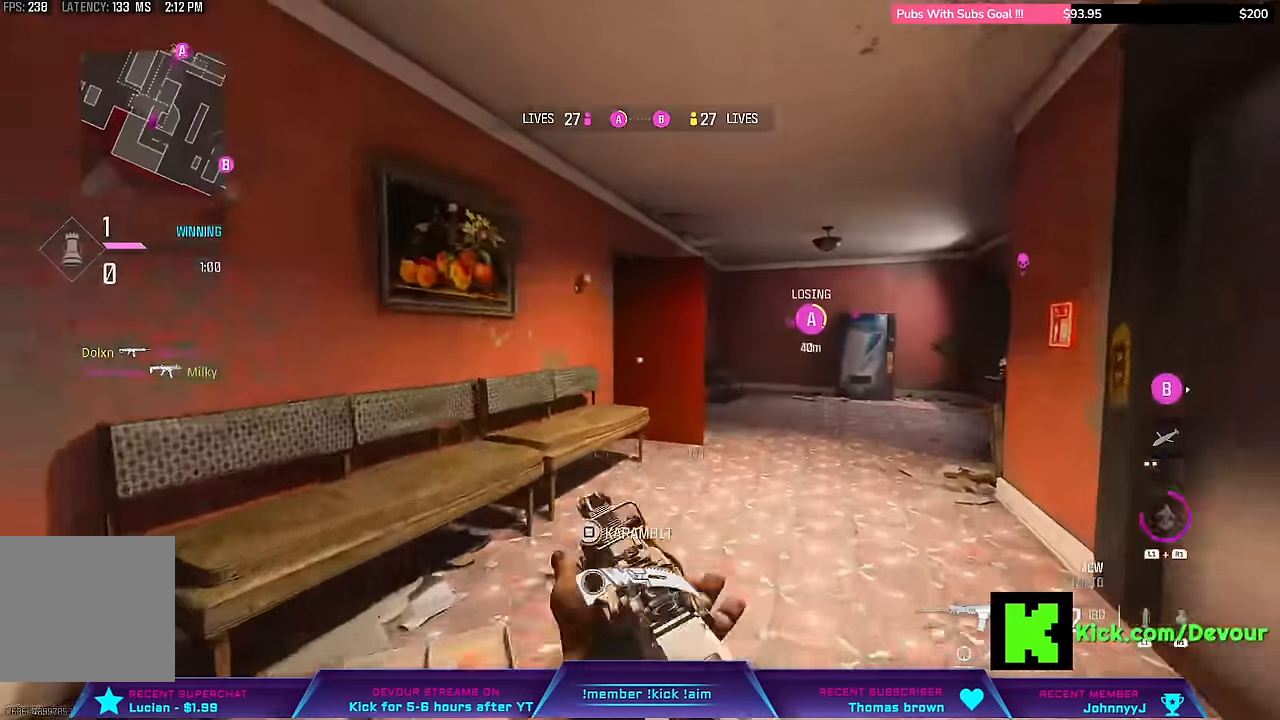
{"dt_ms": 500, "buttons": ["L3"], "left_stick": "up-right", "right_stick": "center", "events": [[16, "L3", "down"], [16, "left_stick", "up-right"], [283, "right_stick", "center"], [316, "L3", "up"], [316, "left_stick", "right"], [433, "L3", "down"], [433, "left_stick", "up-right"]]}
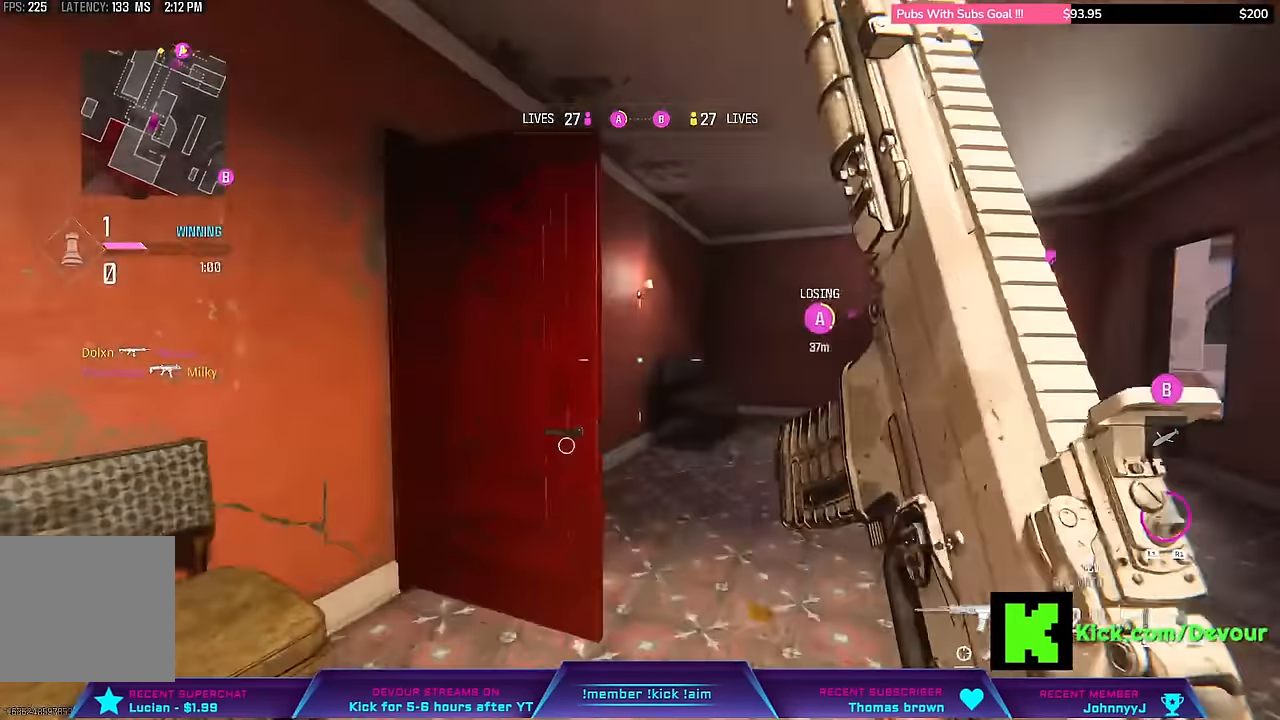
{"dt_ms": 500, "buttons": ["L2"], "left_stick": "right", "right_stick": "left", "events": [[200, "L3", "up"], [200, "left_stick", "right"], [266, "L2", "down"], [350, "right_stick", "left"]]}
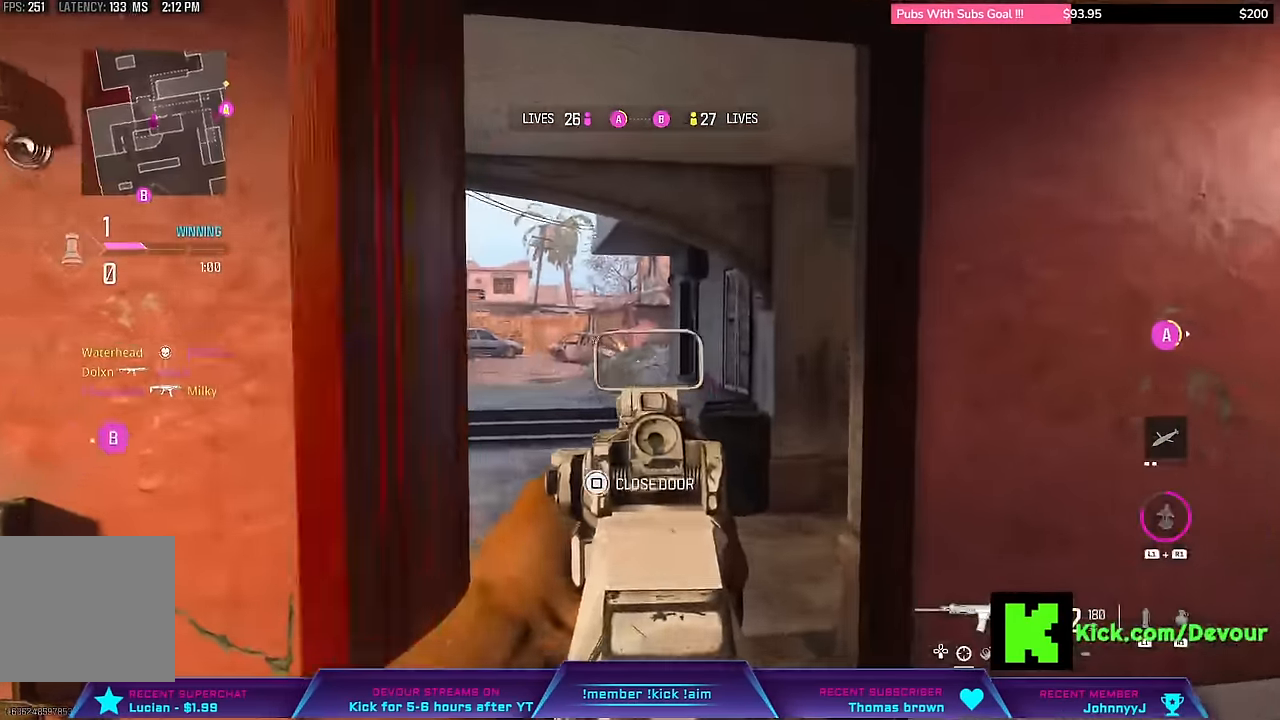
{"dt_ms": 500, "buttons": ["L3"], "left_stick": "up", "right_stick": "right", "events": [[366, "L2", "up"], [366, "L3", "down"], [366, "left_stick", "up"], [366, "right_stick", "center"], [416, "right_stick", "right"]]}
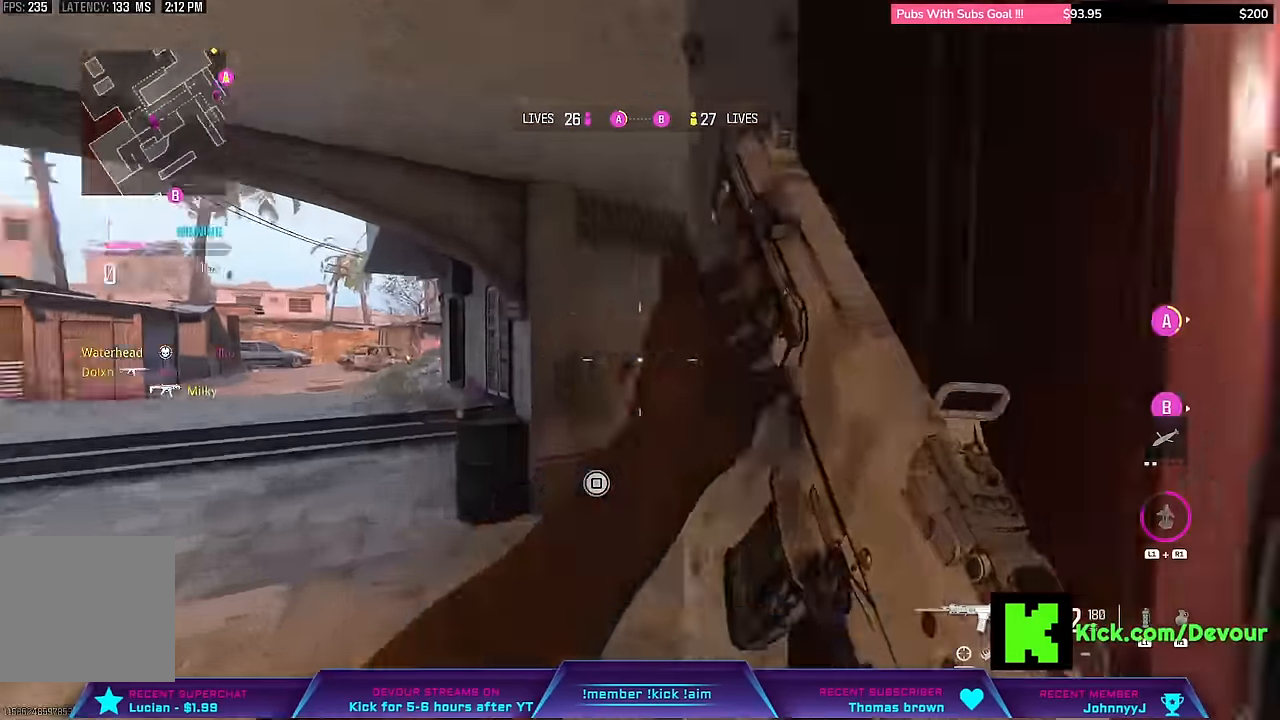
{"dt_ms": 1000, "buttons": [], "left_stick": "up", "right_stick": "center"}
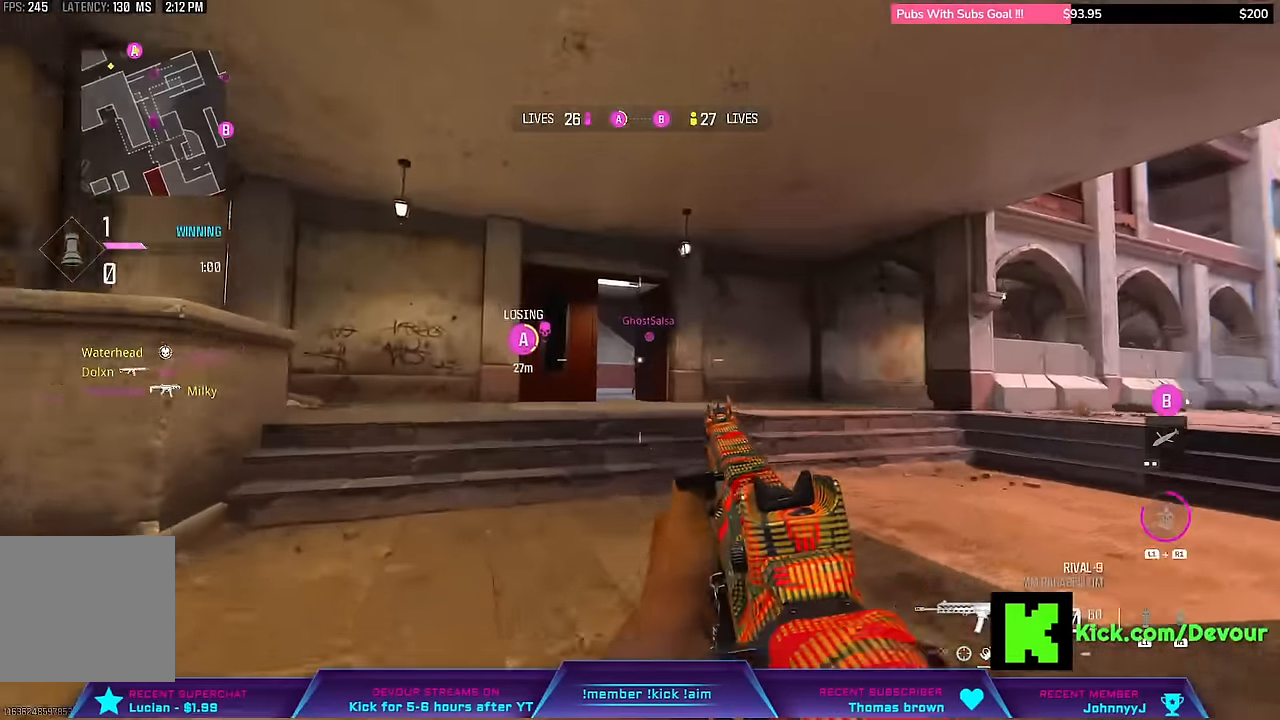
{"dt_ms": 500, "buttons": [], "left_stick": "up", "right_stick": "center", "events": [[133, "L3", "down"], [233, "L3", "up"], [300, "L3", "down"], [416, "L3", "up"]]}
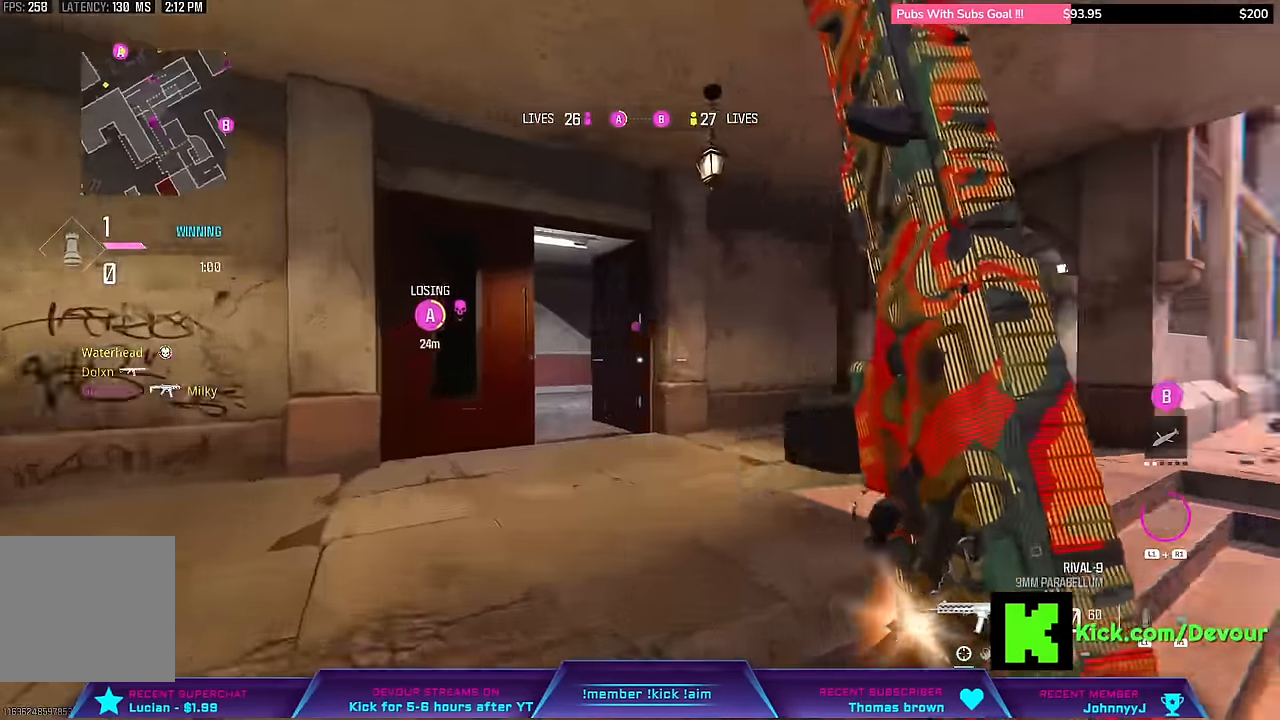
{"dt_ms": 500, "buttons": [], "left_stick": "center", "right_stick": "center", "events": [[216, "right_stick", "right"], [233, "left_stick", "center"], [350, "right_stick", "center"]]}
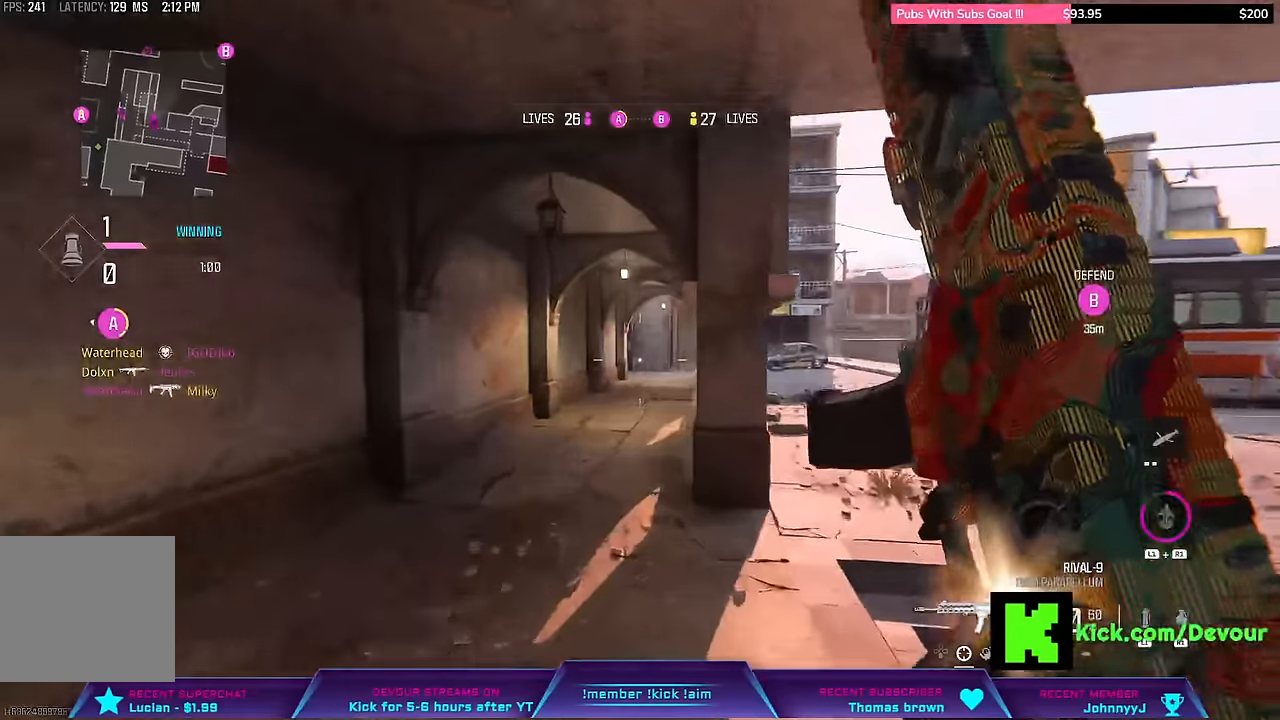
{"dt_ms": 500, "buttons": ["L3"], "left_stick": "up", "right_stick": "center", "events": [[316, "L3", "down"], [316, "left_stick", "up"]]}
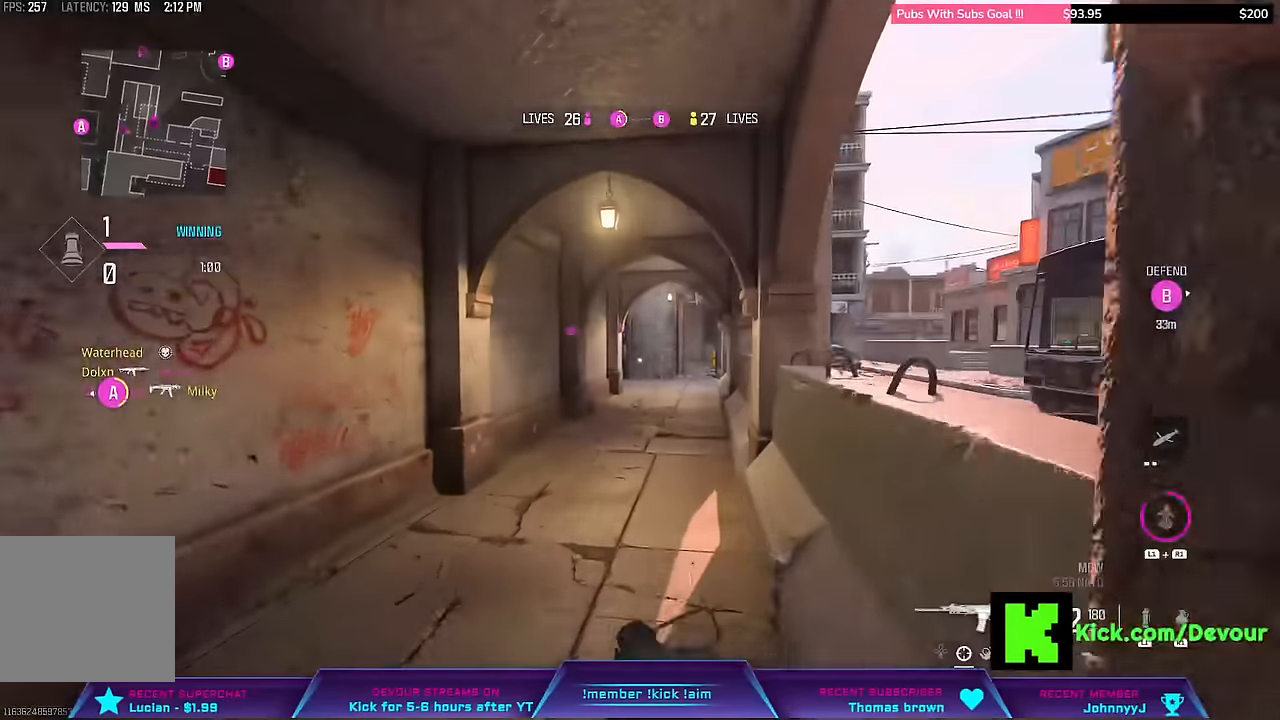
{"dt_ms": 500, "buttons": [], "left_stick": "up", "right_stick": "center", "events": [[50, "L3", "up"], [50, "left_stick", "center"], [83, "CIRCLE", "down"], [200, "CIRCLE", "up"], [216, "L3", "down"], [216, "left_stick", "up"], [366, "L3", "up"]]}
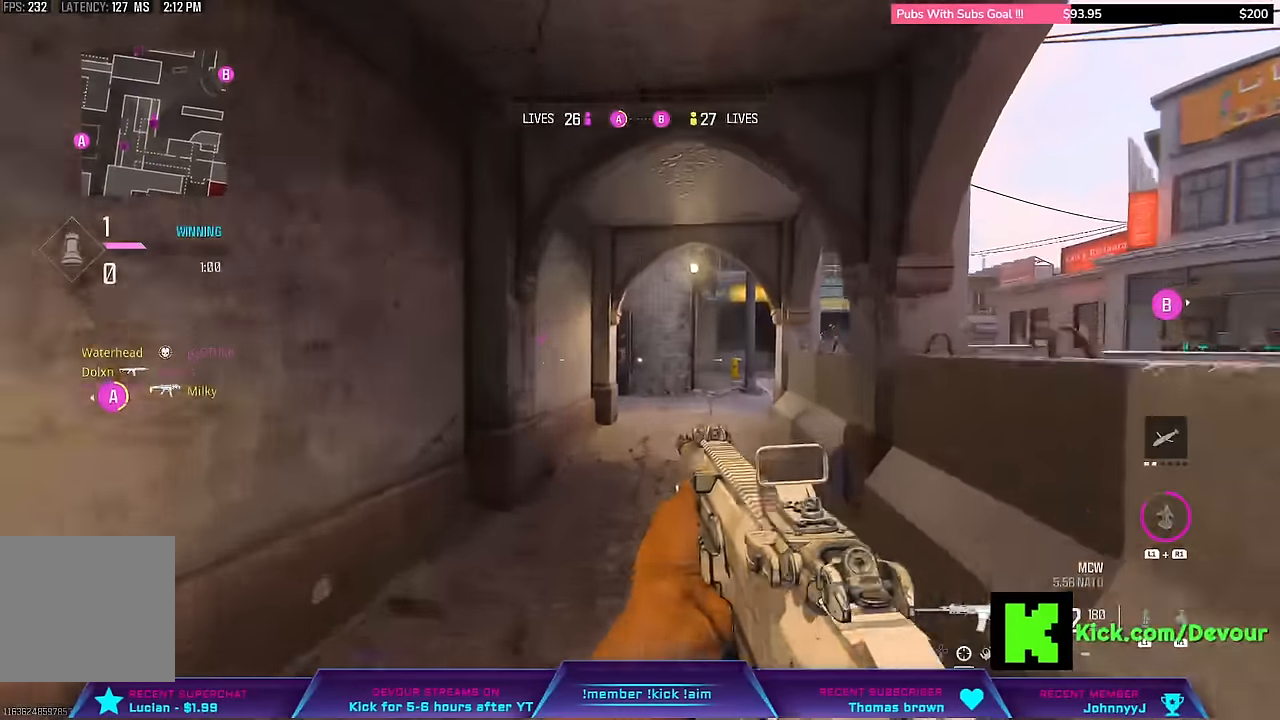
{"dt_ms": 500, "buttons": [], "left_stick": "up", "right_stick": "center", "events": []}